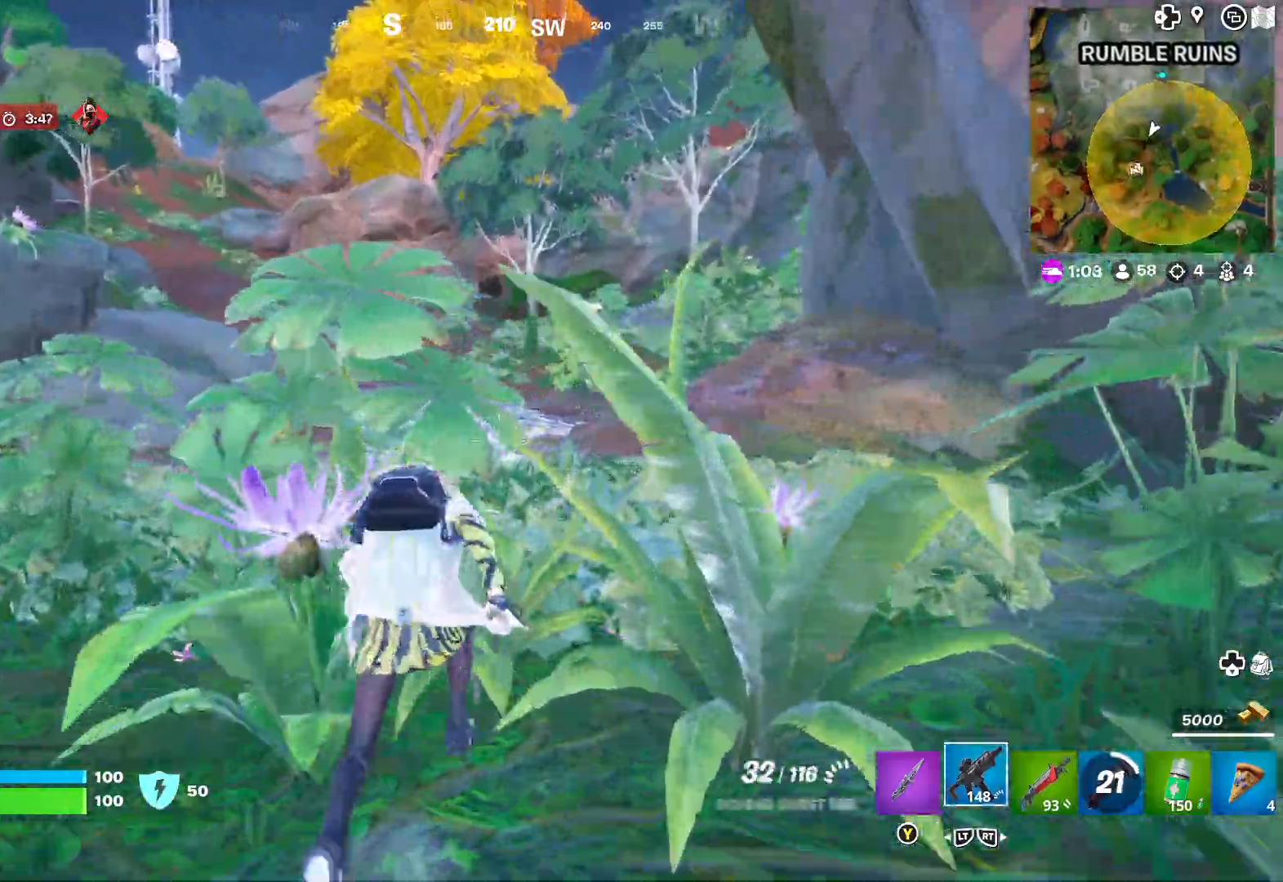
Gameplay with a controller (Xbox layout); each line is a JSON object with the inputs held at the frame after it. "events" lists button and stick changes between this image and that frame as [ms after this image, input, new state], when the widget could be followed in between.
{"buttons": [], "left_stick": "up", "right_stick": "center", "events": [[300, "R2", "down"], [417, "R2", "up"]]}
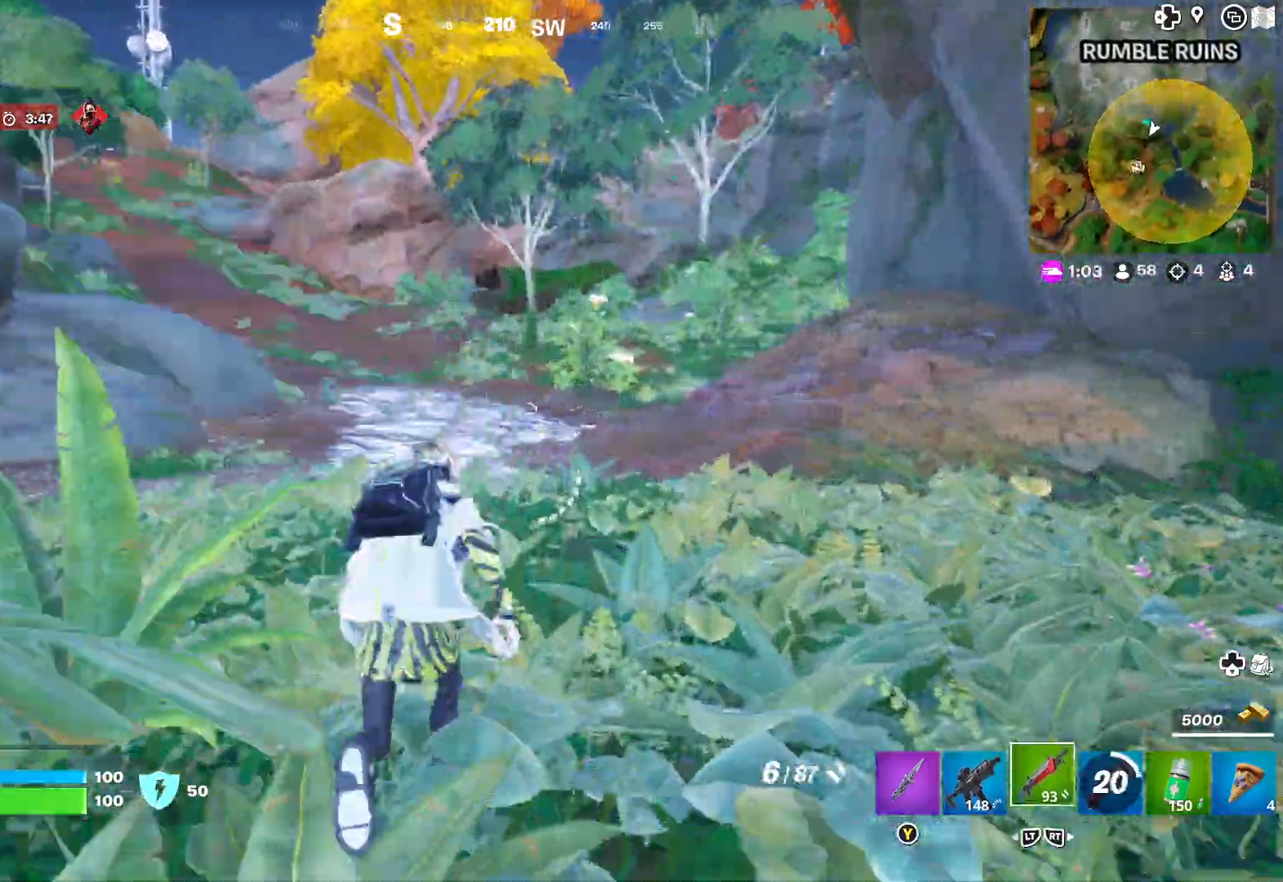
{"buttons": ["A"], "left_stick": "up", "right_stick": "center", "events": [[433, "A", "down"]]}
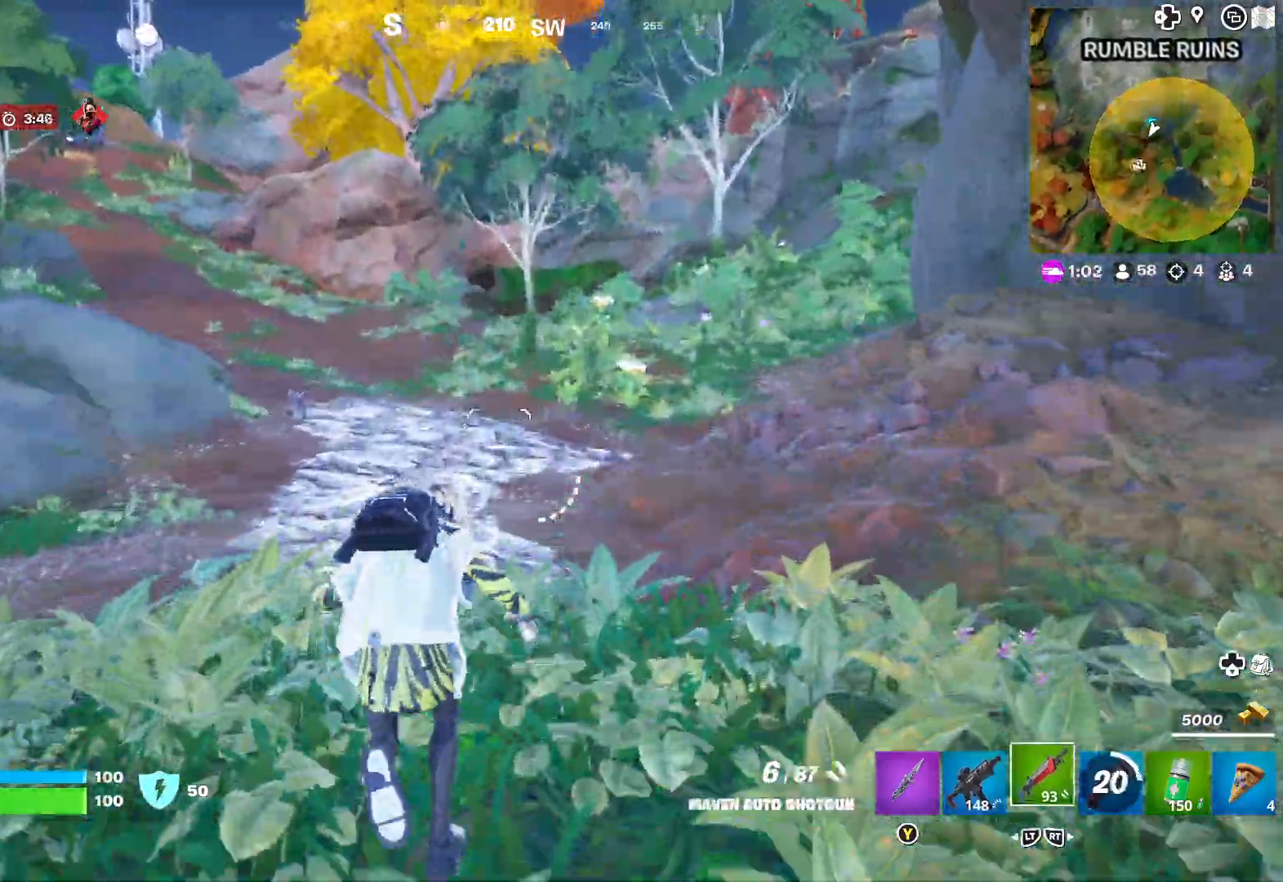
{"buttons": [], "left_stick": "up", "right_stick": "center", "events": [[17, "A", "up"]]}
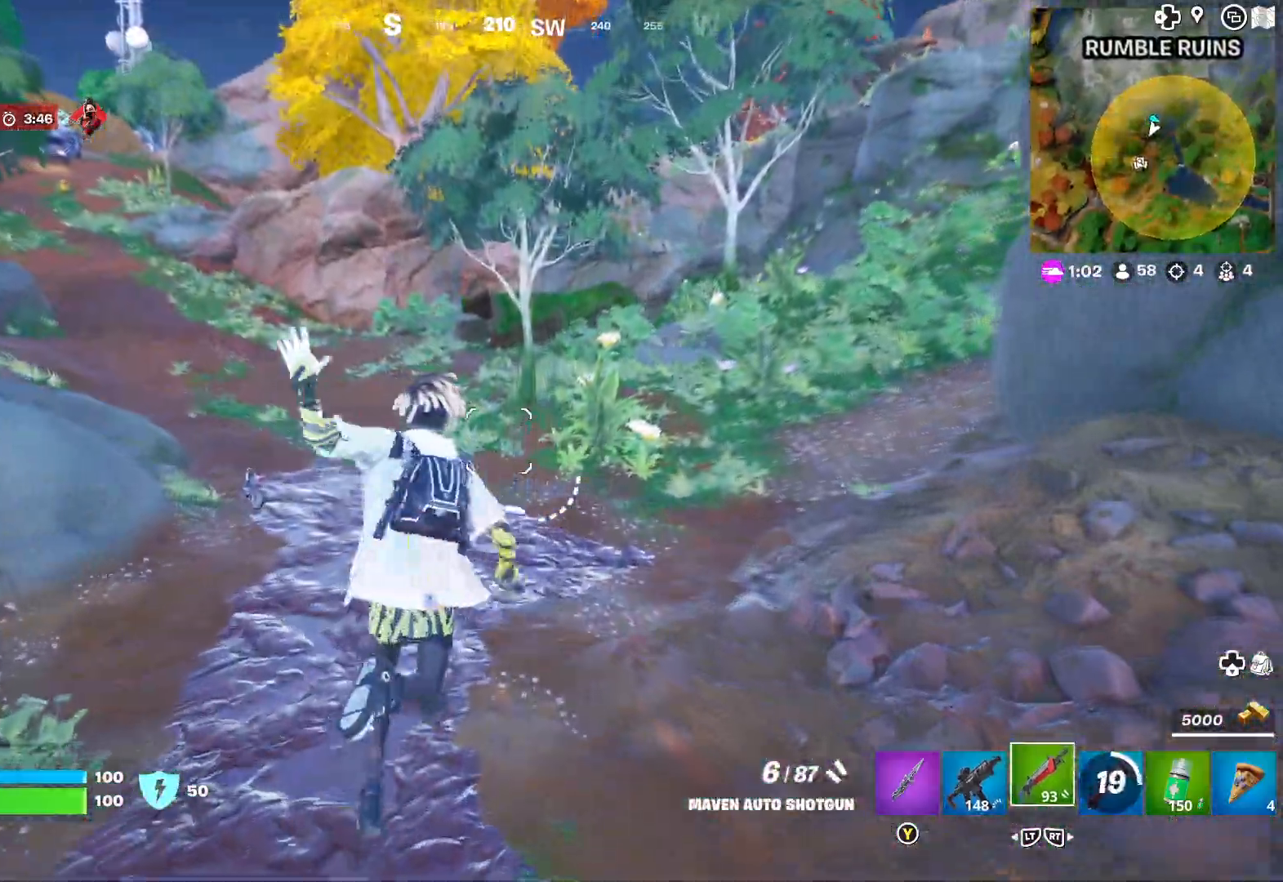
{"buttons": [], "left_stick": "up", "right_stick": "center", "events": [[217, "right_stick", "right"], [383, "right_stick", "center"]]}
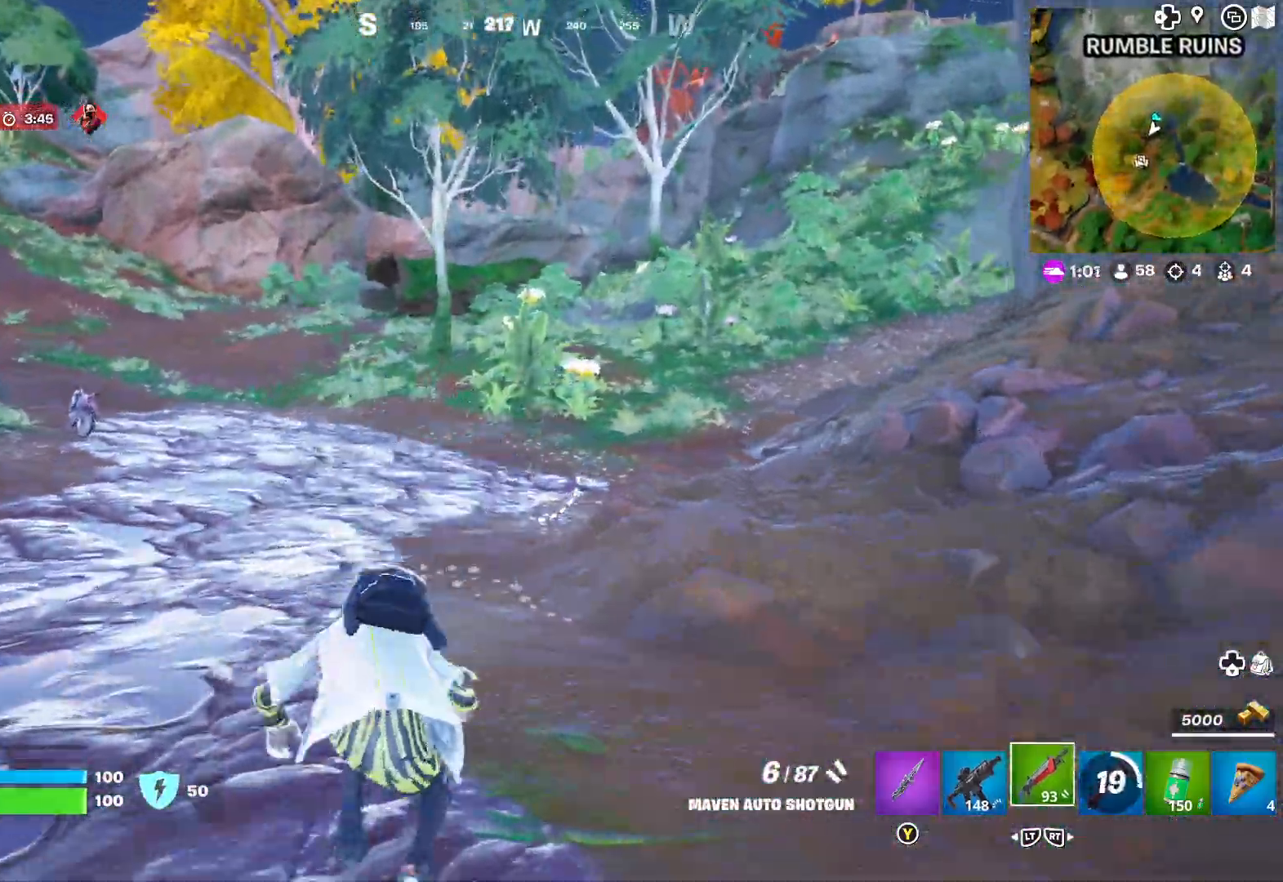
{"buttons": [], "left_stick": "up-right", "right_stick": "up-left", "events": [[300, "left_stick", "up-right"], [333, "right_stick", "left"], [433, "right_stick", "up-left"]]}
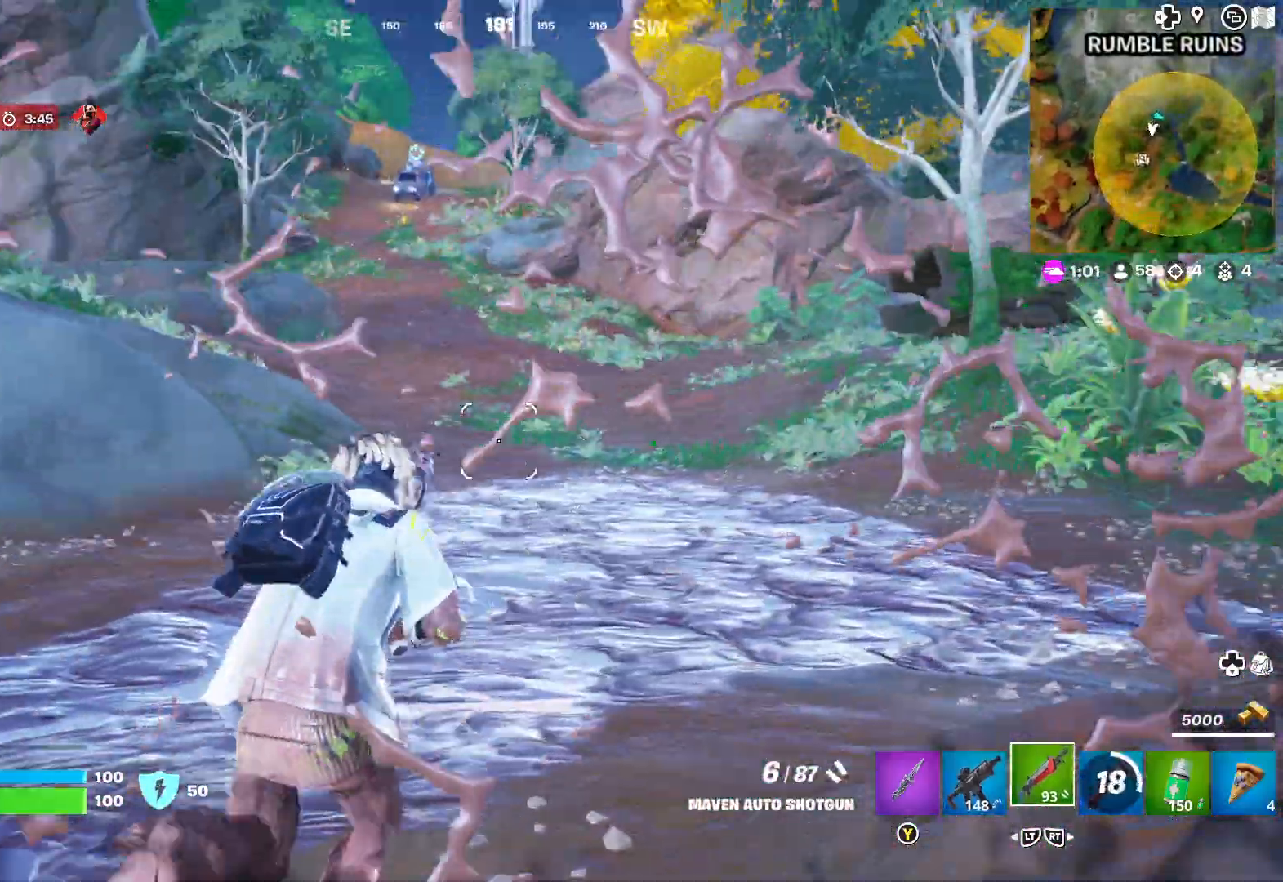
{"buttons": [], "left_stick": "up-right", "right_stick": "center", "events": [[33, "right_stick", "center"]]}
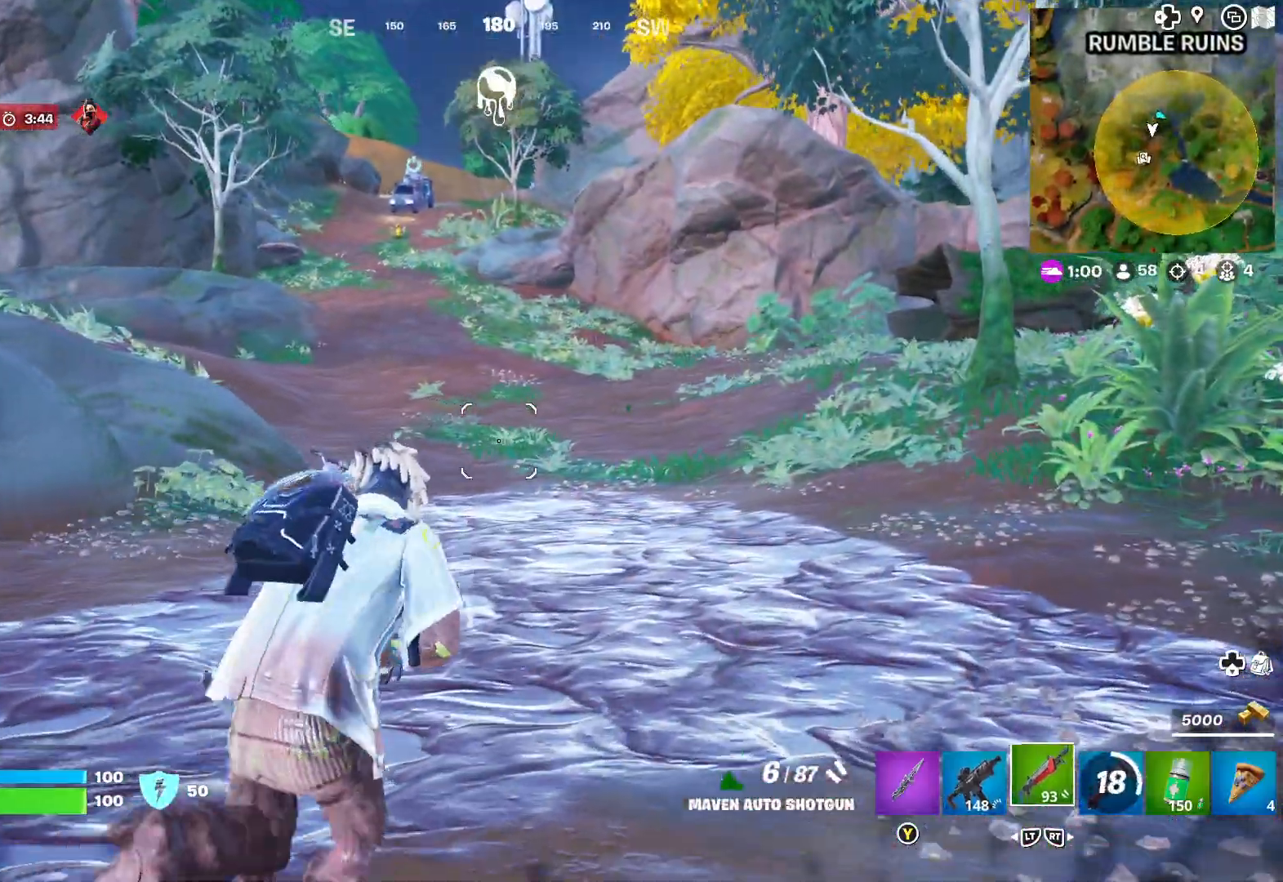
{"buttons": [], "left_stick": "up-right", "right_stick": "center", "events": [[117, "right_stick", "left"], [200, "right_stick", "up-left"], [350, "right_stick", "center"]]}
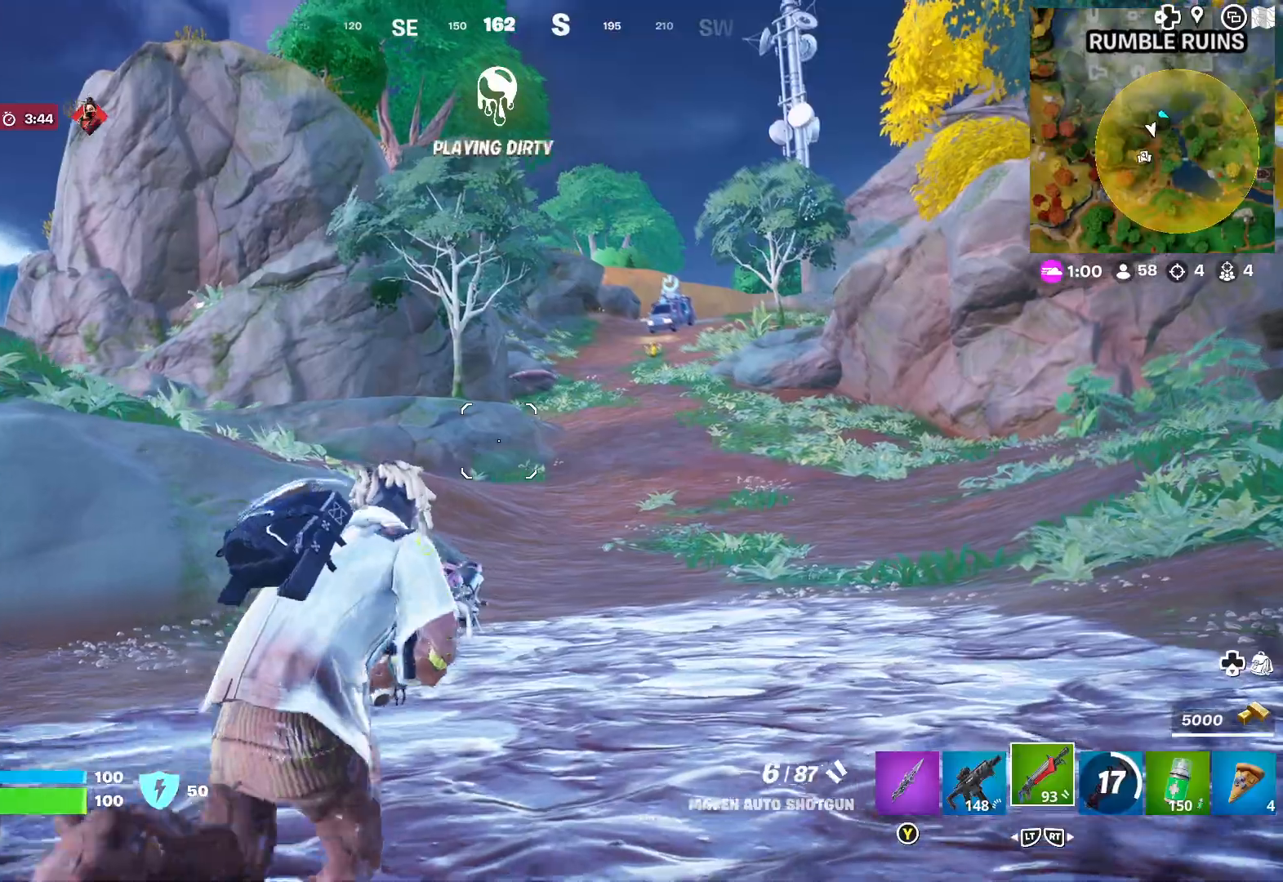
{"buttons": [], "left_stick": "up-right", "right_stick": "center", "events": []}
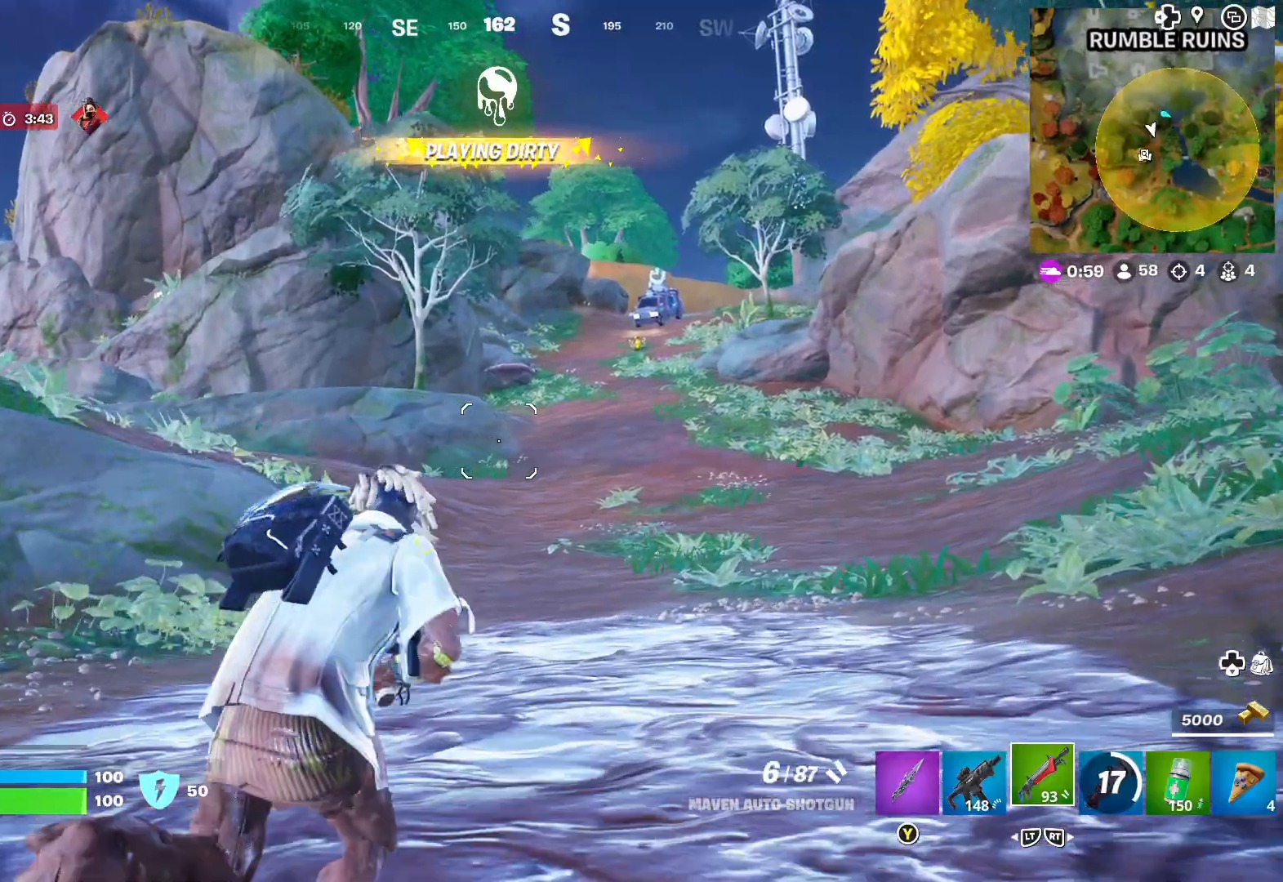
{"buttons": [], "left_stick": "up-right", "right_stick": "center", "events": [[267, "right_stick", "left"], [483, "right_stick", "center"]]}
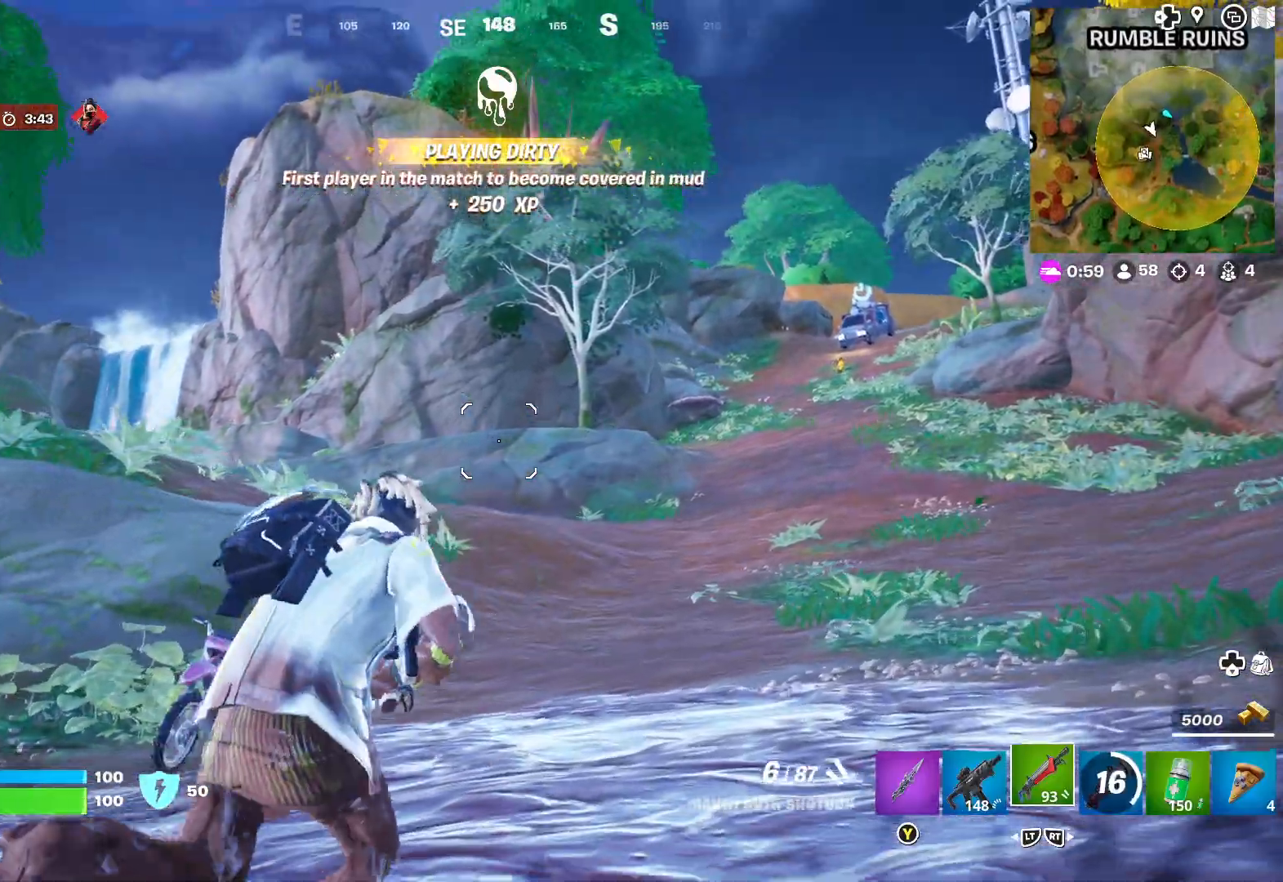
{"buttons": [], "left_stick": "up-right", "right_stick": "center", "events": []}
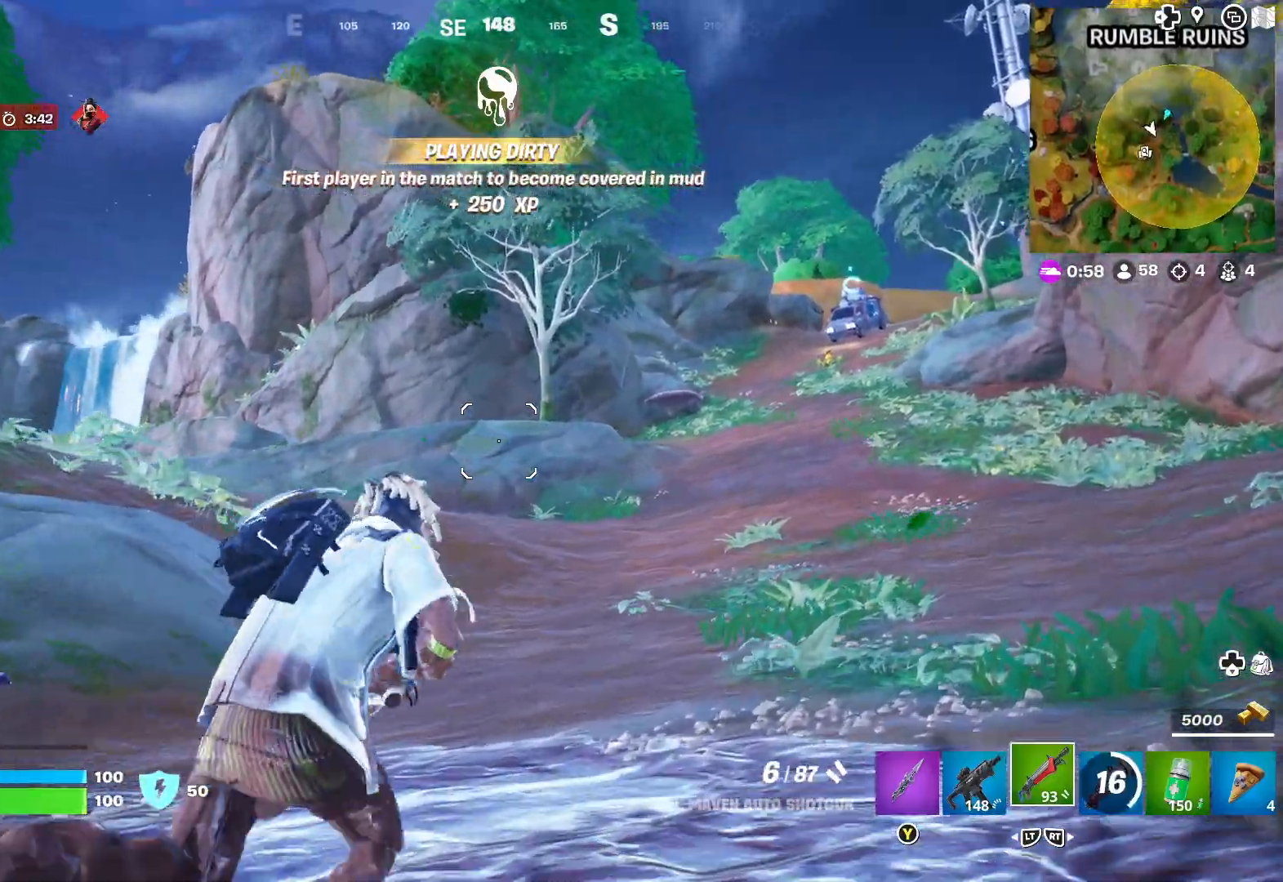
{"buttons": [], "left_stick": "up-right", "right_stick": "center", "events": []}
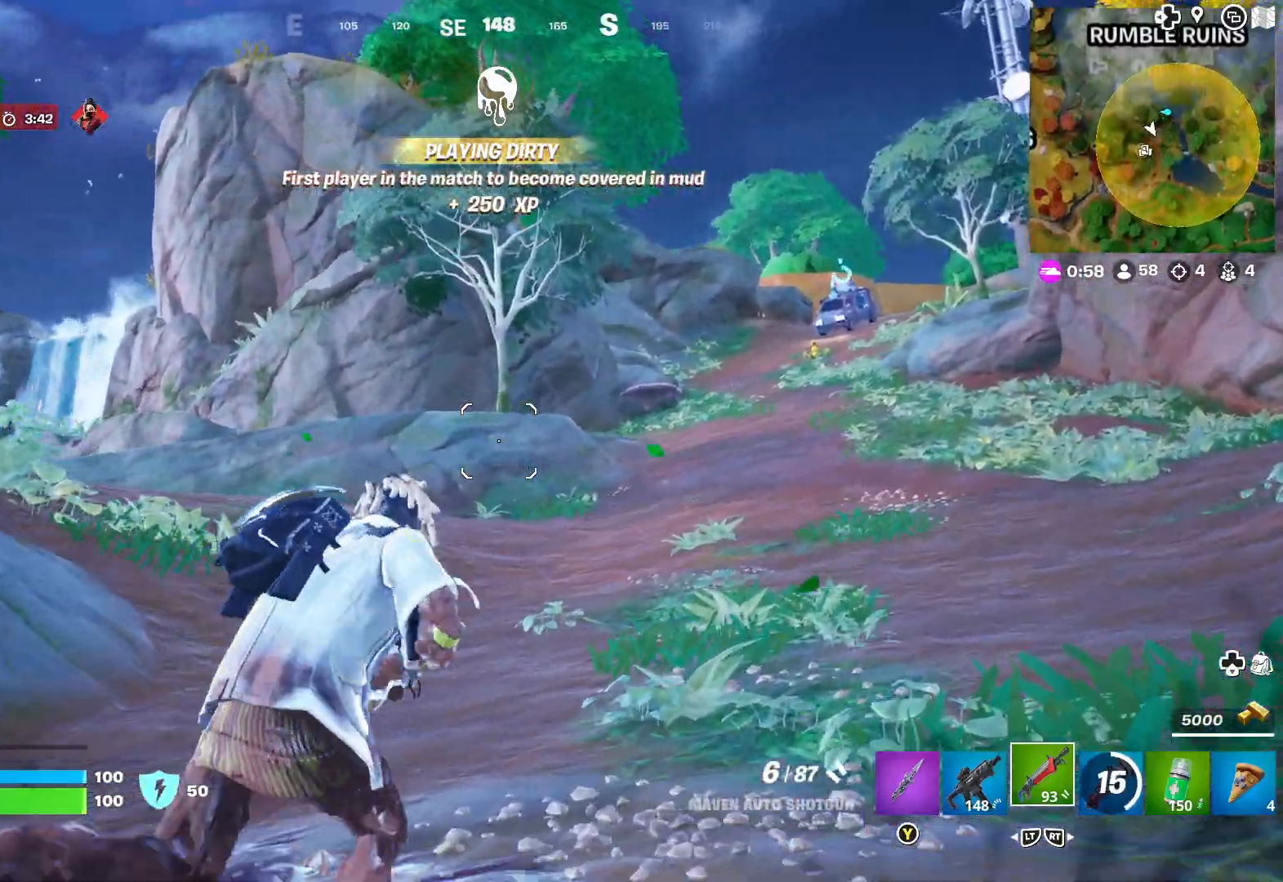
{"buttons": [], "left_stick": "up-left", "right_stick": "right", "events": [[17, "L2", "down"], [117, "L2", "up"], [450, "left_stick", "up-left"], [500, "right_stick", "right"]]}
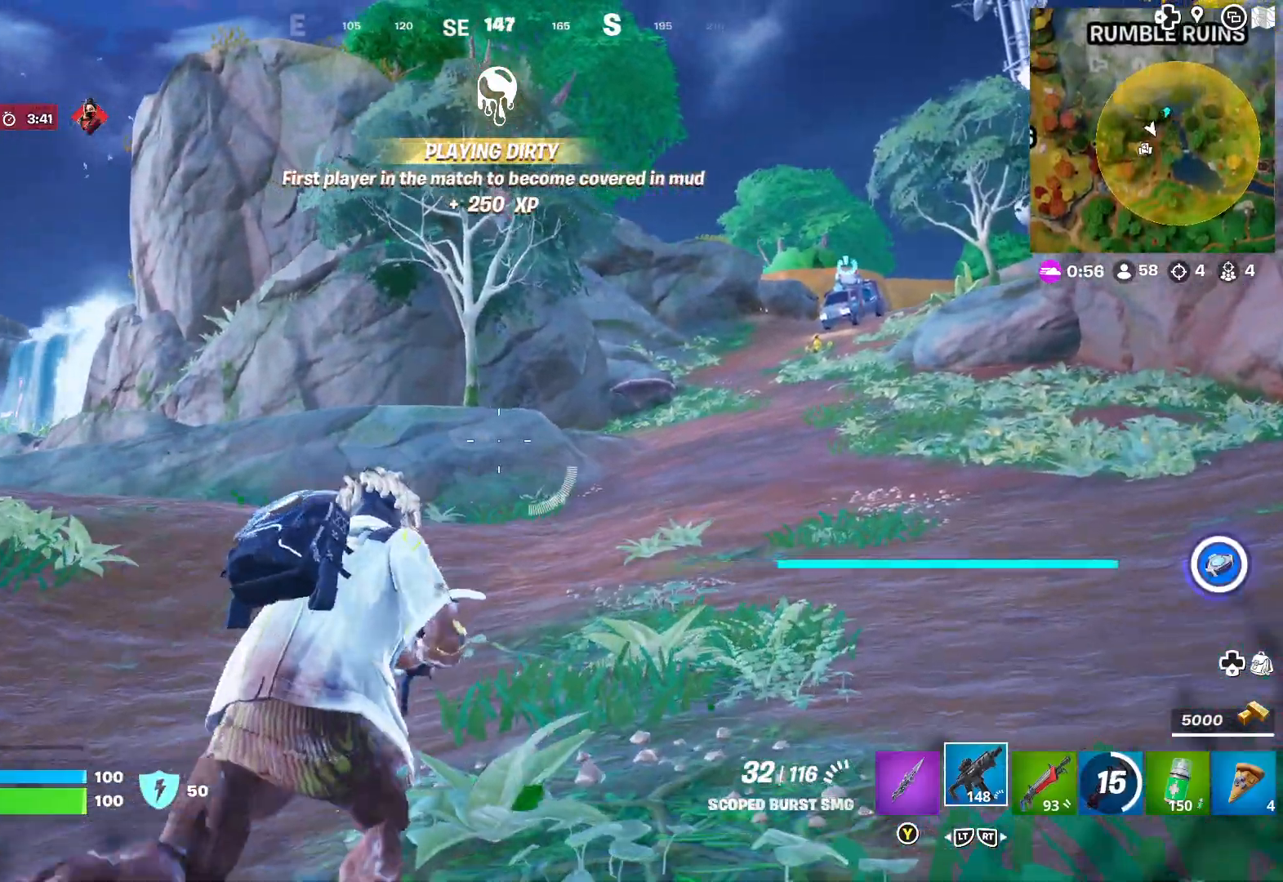
{"buttons": [], "left_stick": "up-left", "right_stick": "center", "events": [[300, "right_stick", "center"]]}
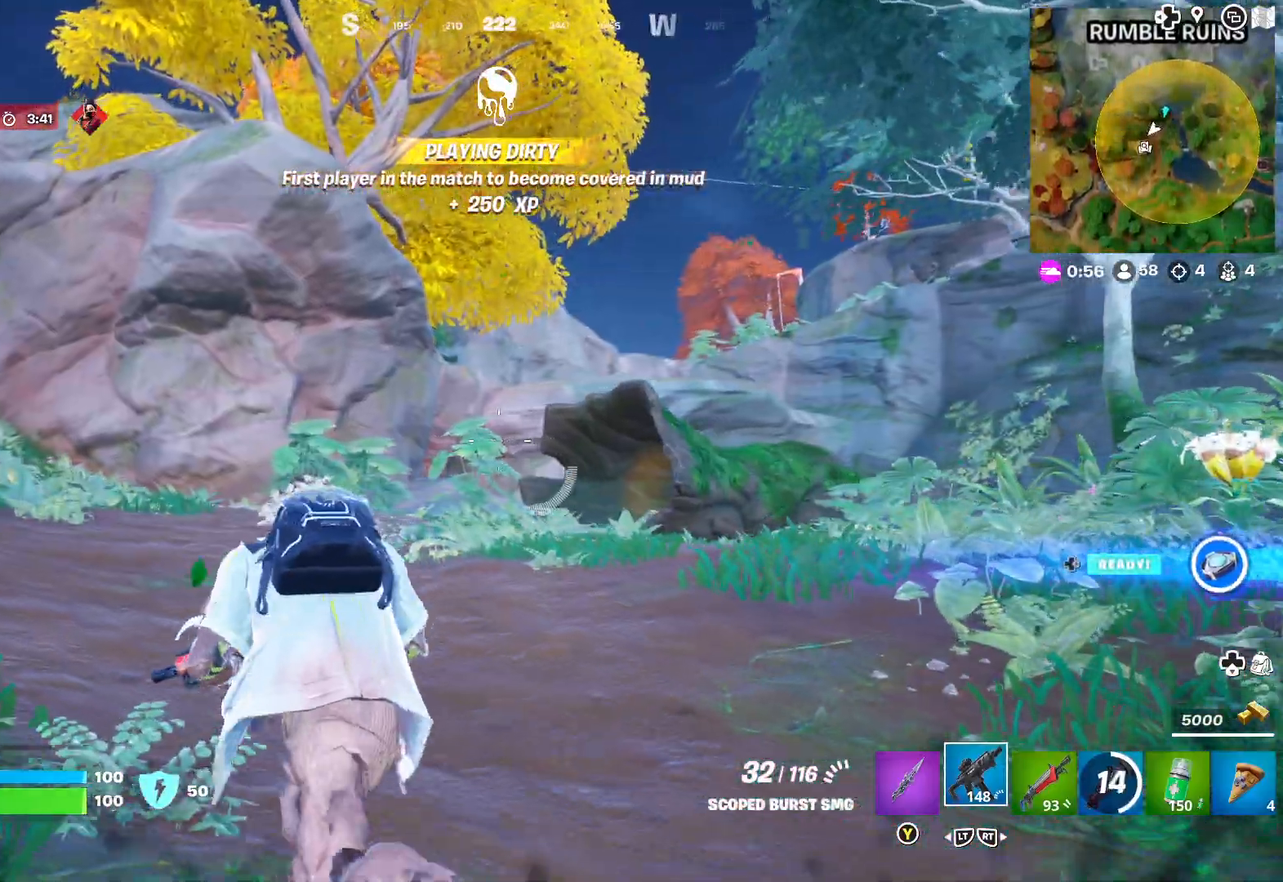
{"buttons": [], "left_stick": "up-left", "right_stick": "center", "events": [[183, "right_stick", "right"], [317, "right_stick", "center"]]}
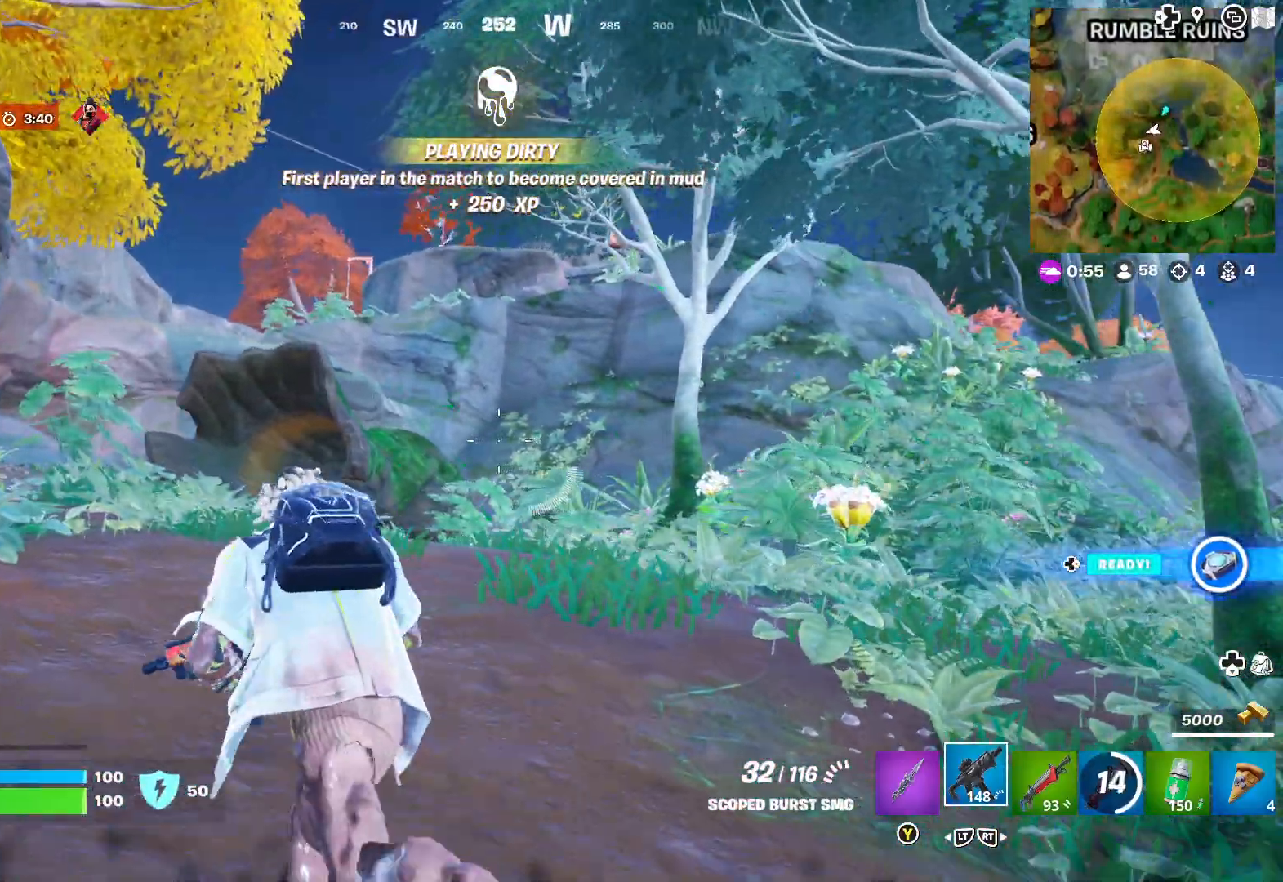
{"buttons": [], "left_stick": "up-left", "right_stick": "center", "events": []}
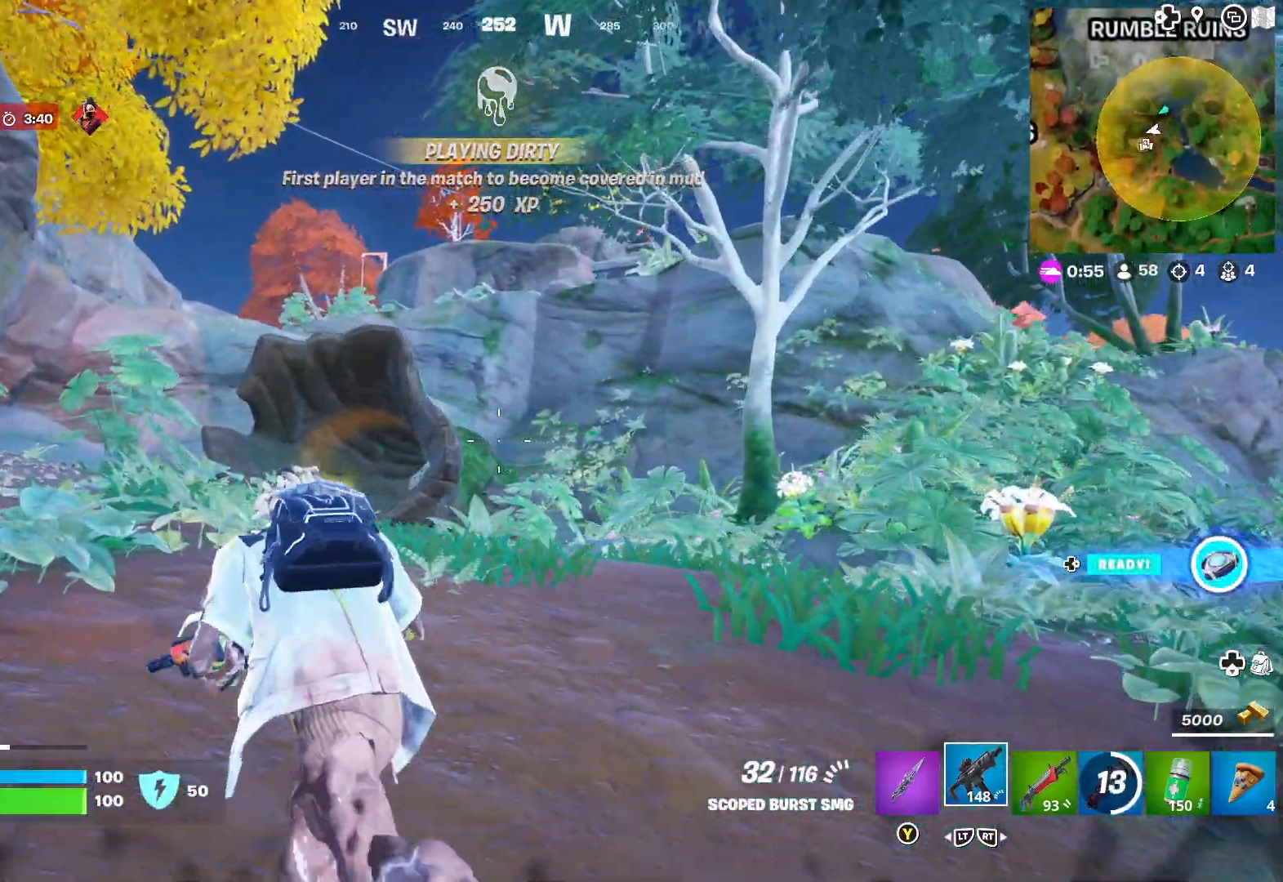
{"buttons": [], "left_stick": "up-right", "right_stick": "center", "events": [[33, "right_stick", "left"], [100, "left_stick", "up-right"], [417, "right_stick", "center"]]}
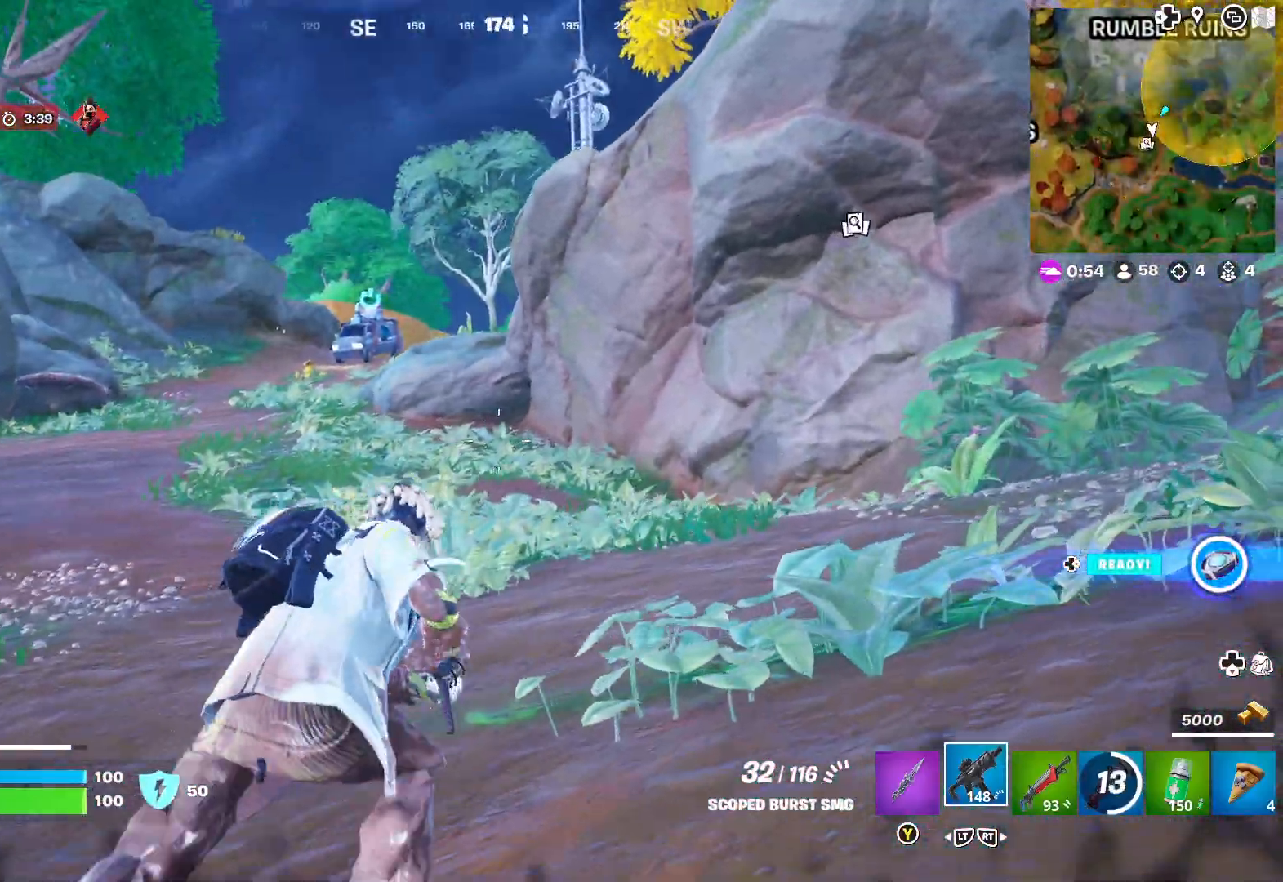
{"buttons": ["DPAD_UP"], "left_stick": "center", "right_stick": "center", "events": [[217, "left_stick", "center"], [500, "DPAD_UP", "down"]]}
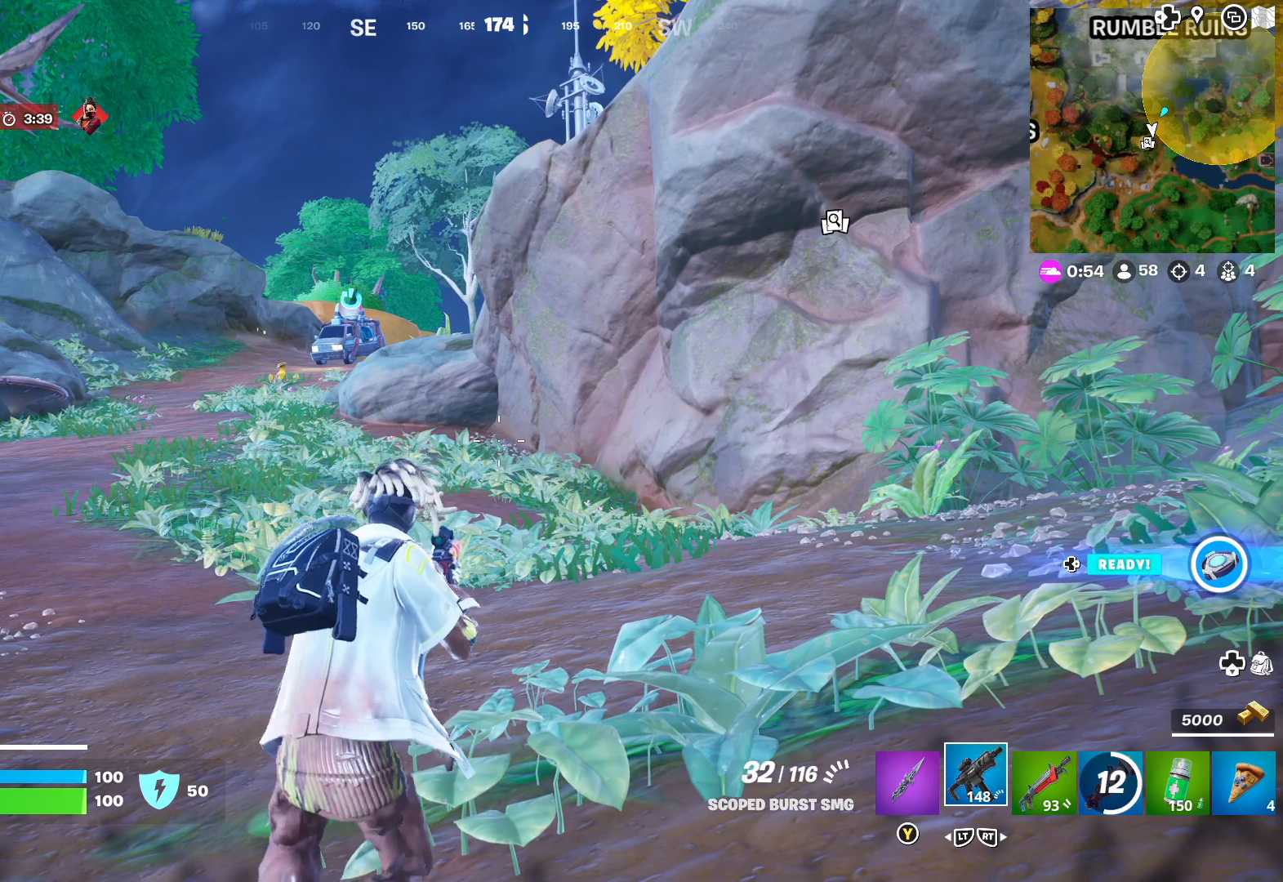
{"buttons": [], "left_stick": "center", "right_stick": "center", "events": [[100, "DPAD_UP", "up"]]}
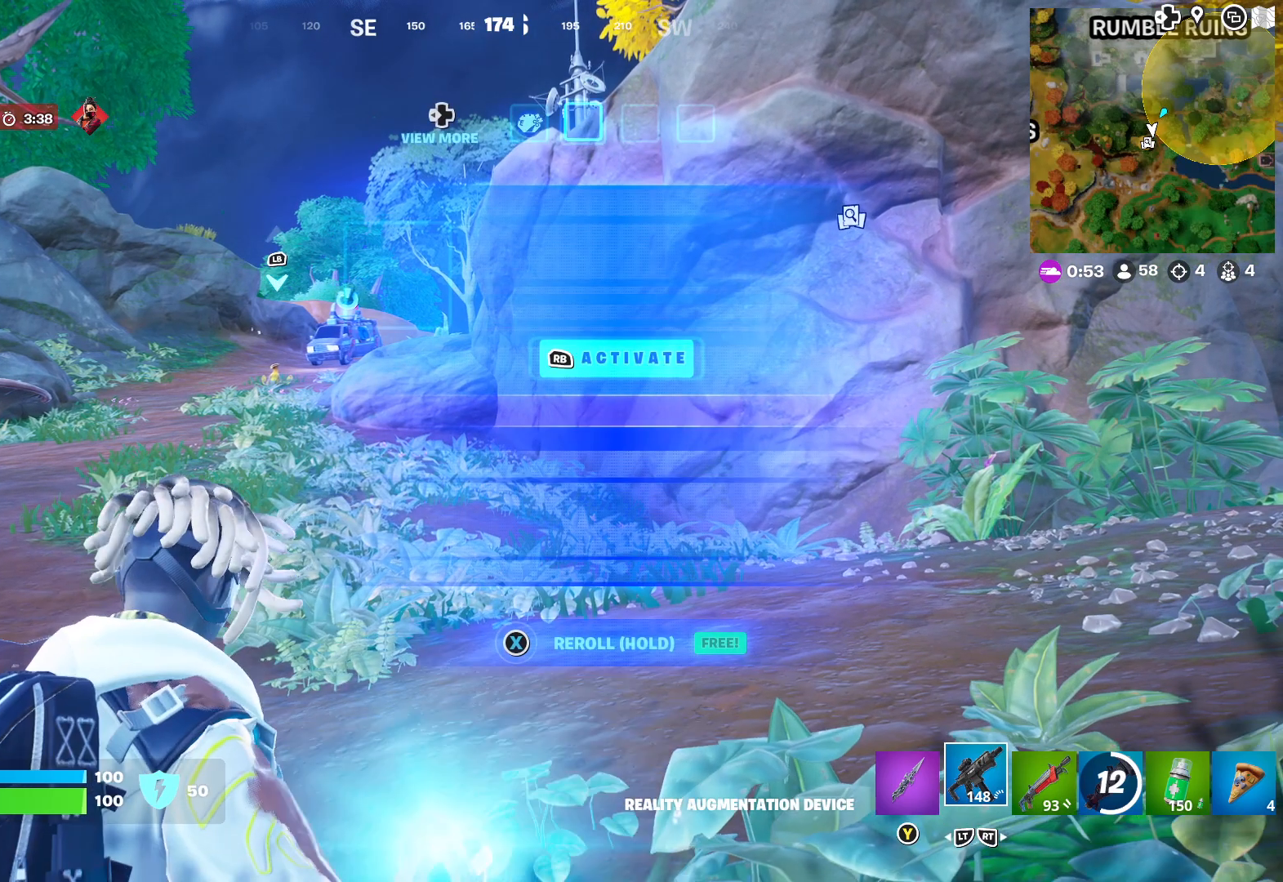
{"buttons": [], "left_stick": "center", "right_stick": "center", "events": []}
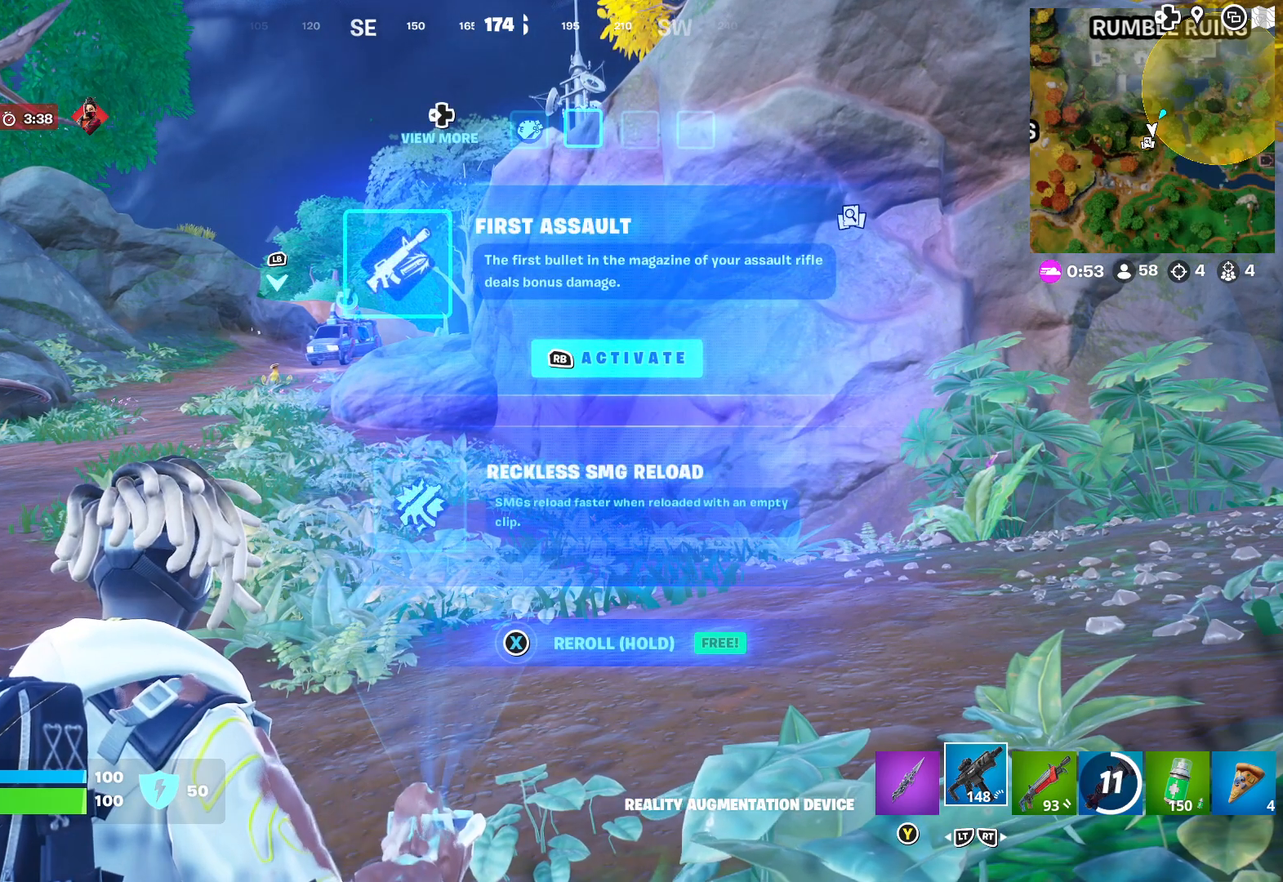
{"buttons": [], "left_stick": "center", "right_stick": "center", "events": []}
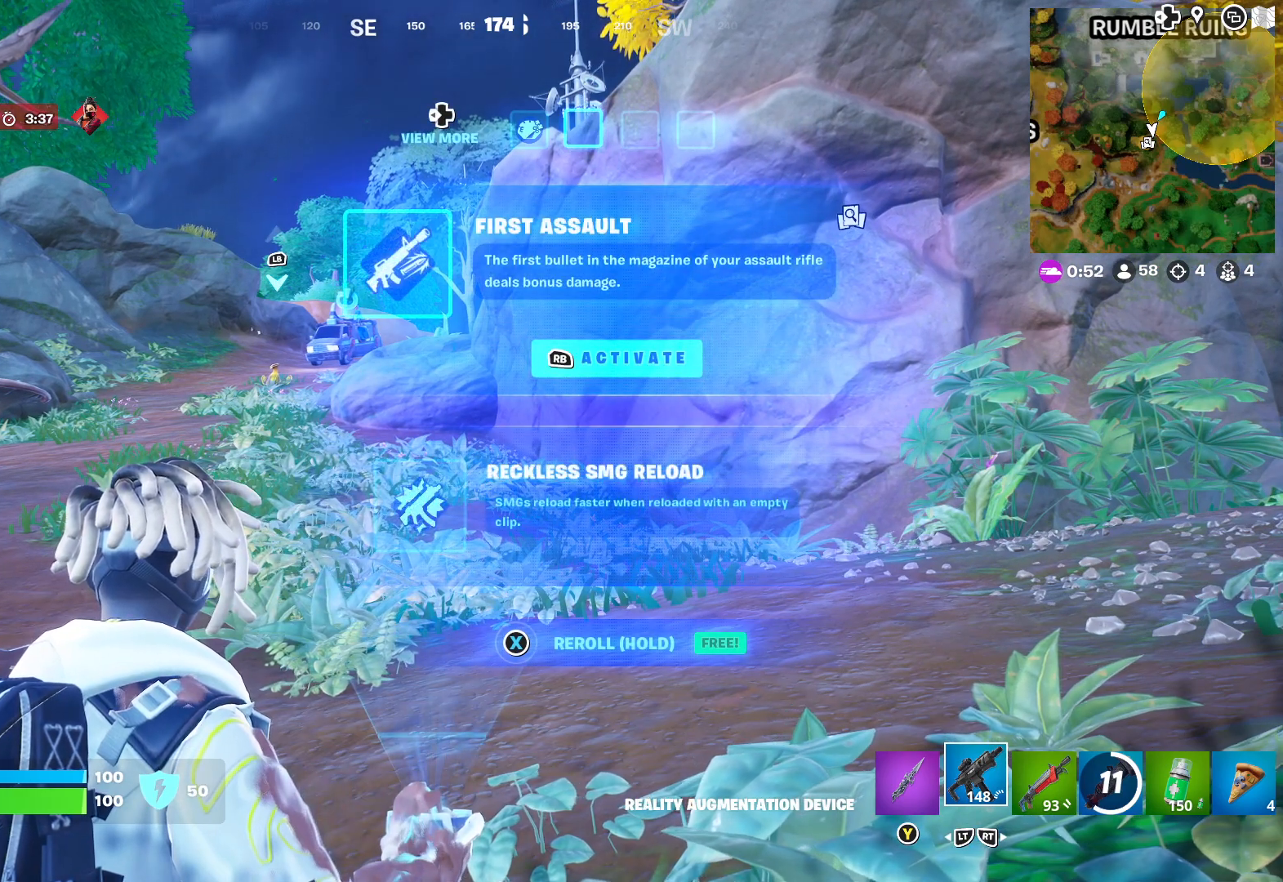
{"buttons": [], "left_stick": "center", "right_stick": "center", "events": [[350, "DPAD_DOWN", "down"], [400, "DPAD_DOWN", "up"]]}
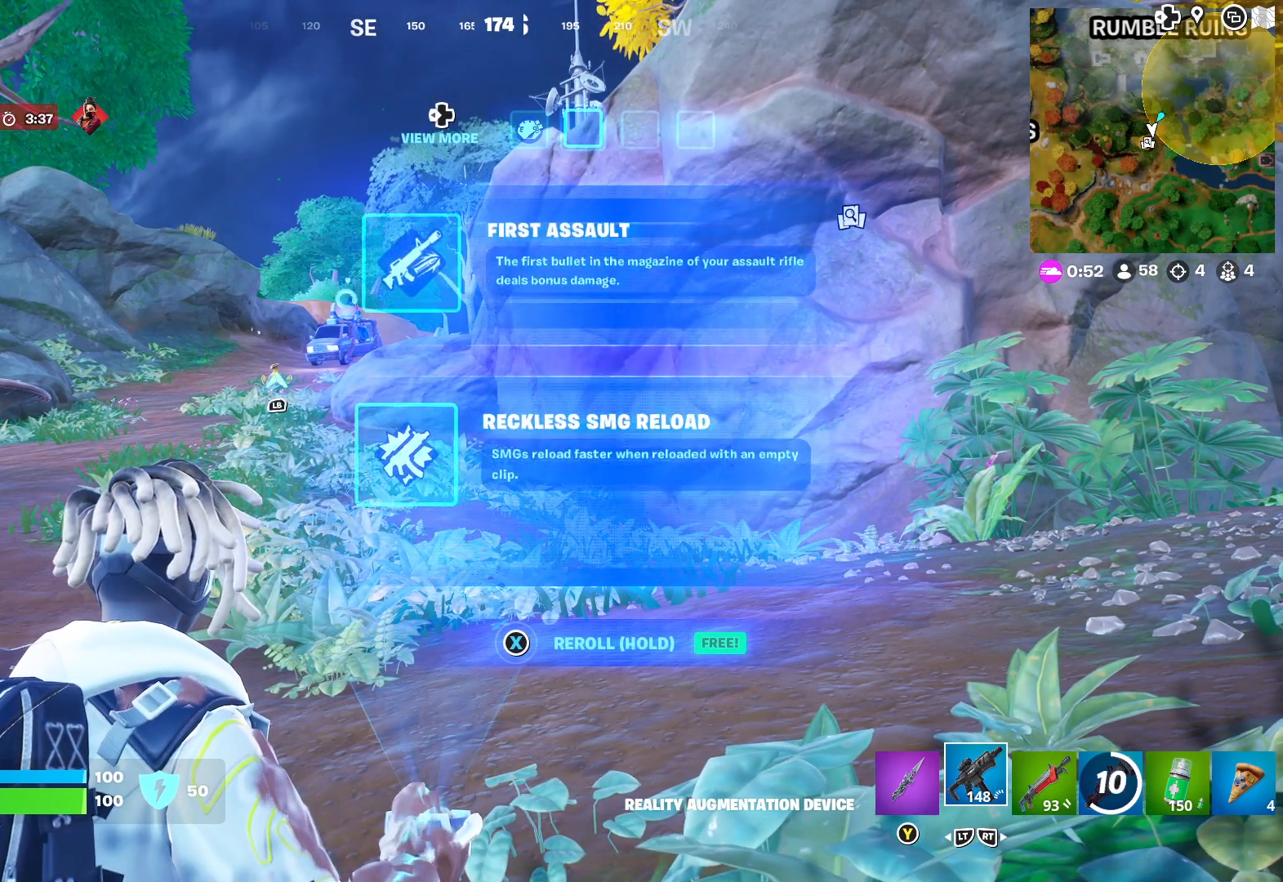
{"buttons": [], "left_stick": "center", "right_stick": "center", "events": [[150, "DPAD_UP", "down"], [250, "DPAD_UP", "up"]]}
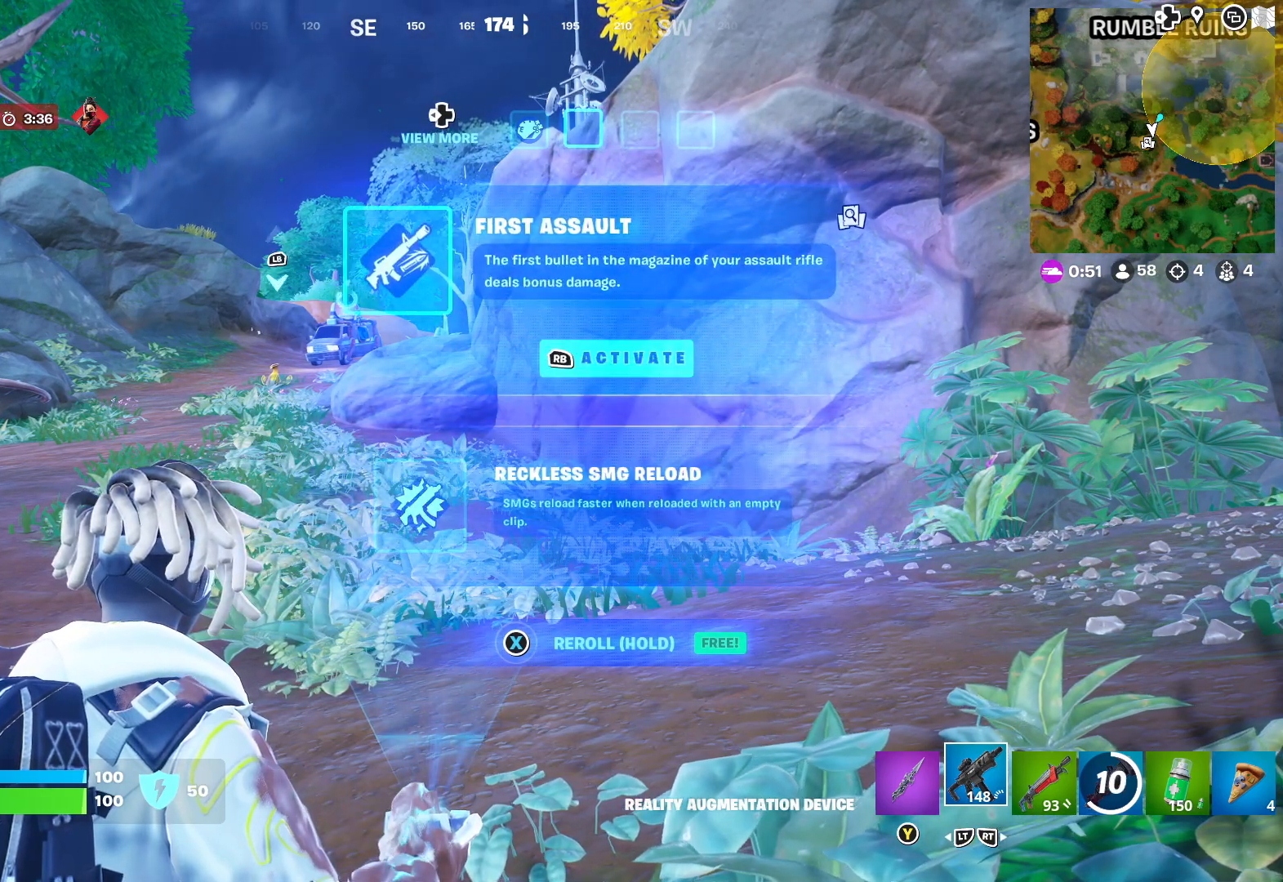
{"buttons": ["X"], "left_stick": "center", "right_stick": "center", "events": [[283, "X", "down"]]}
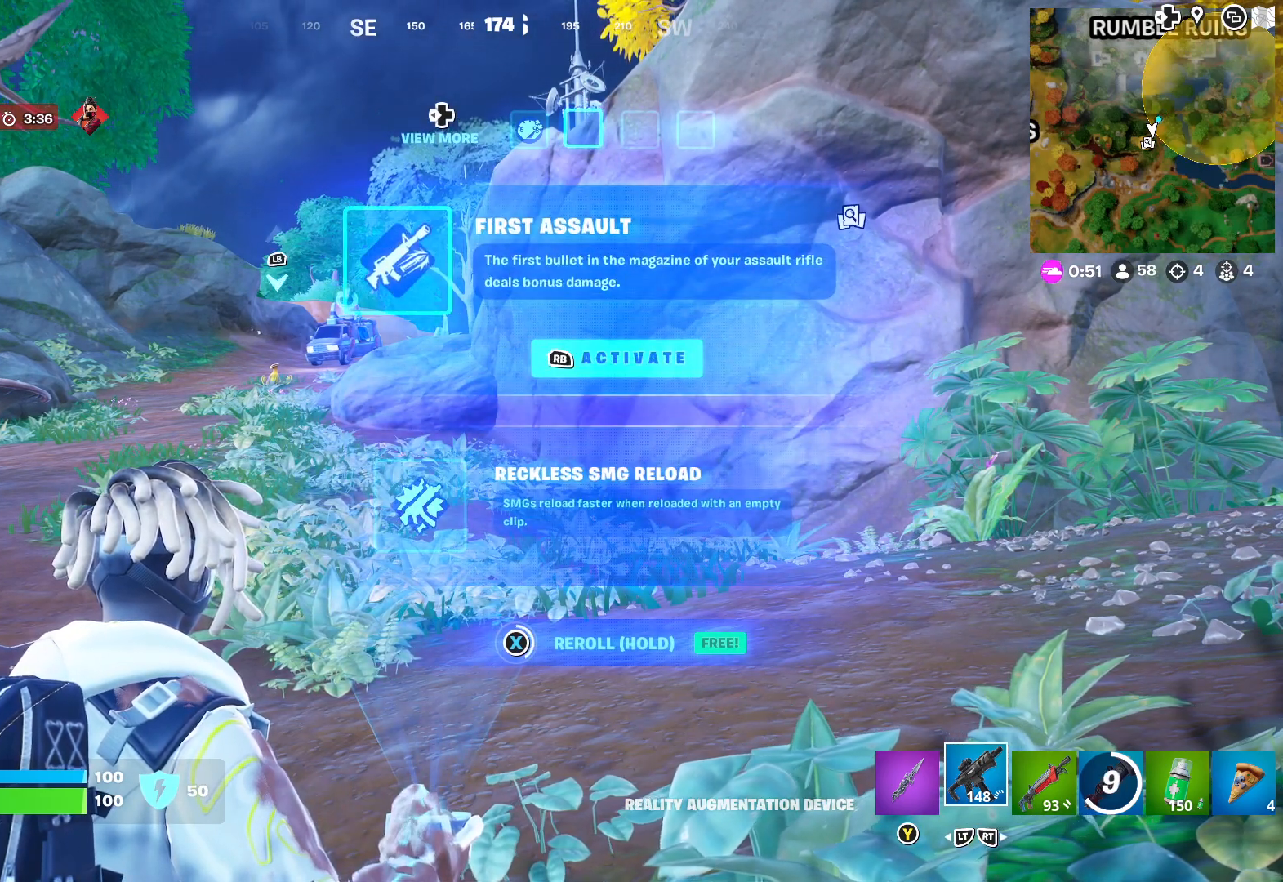
{"buttons": ["X"], "left_stick": "center", "right_stick": "center", "events": []}
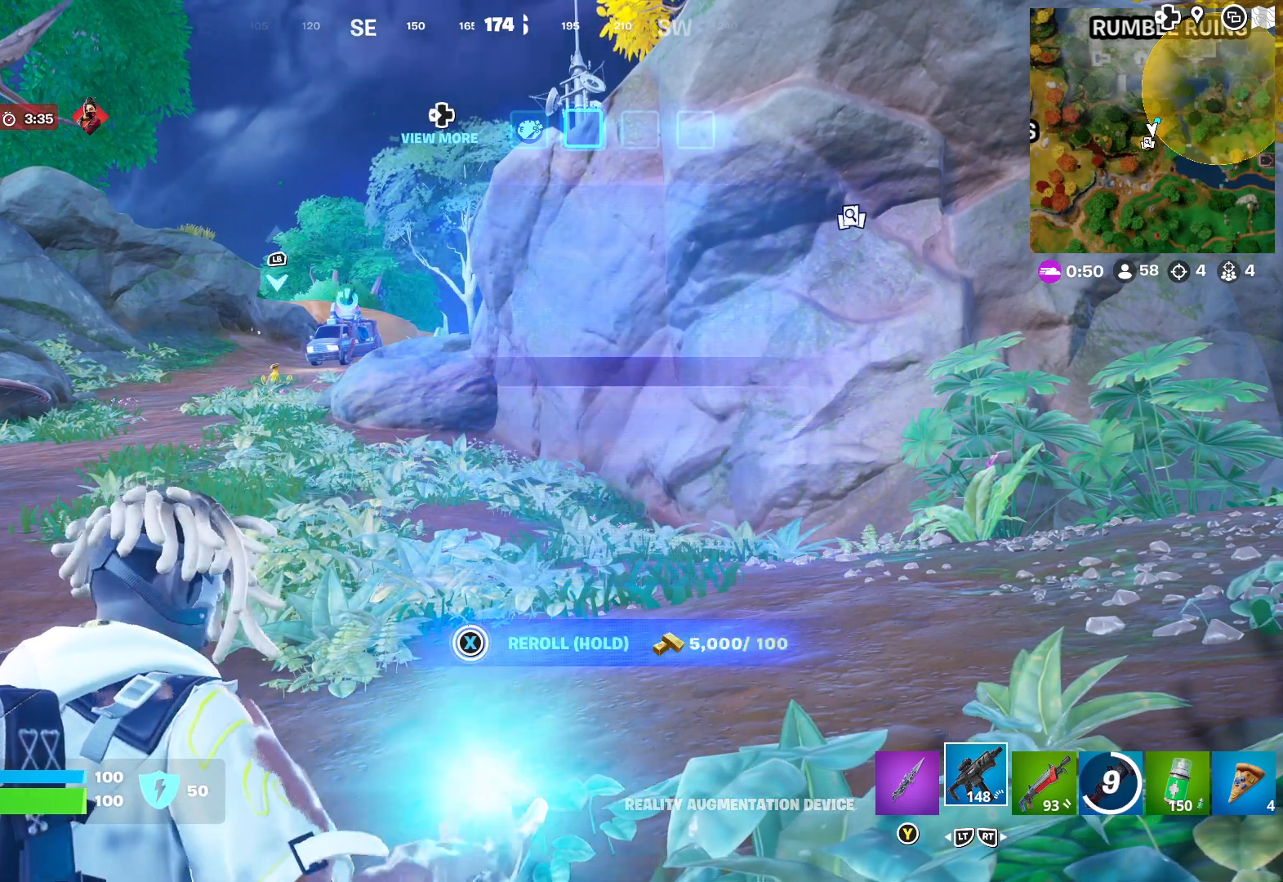
{"buttons": [], "left_stick": "center", "right_stick": "center", "events": [[283, "X", "up"]]}
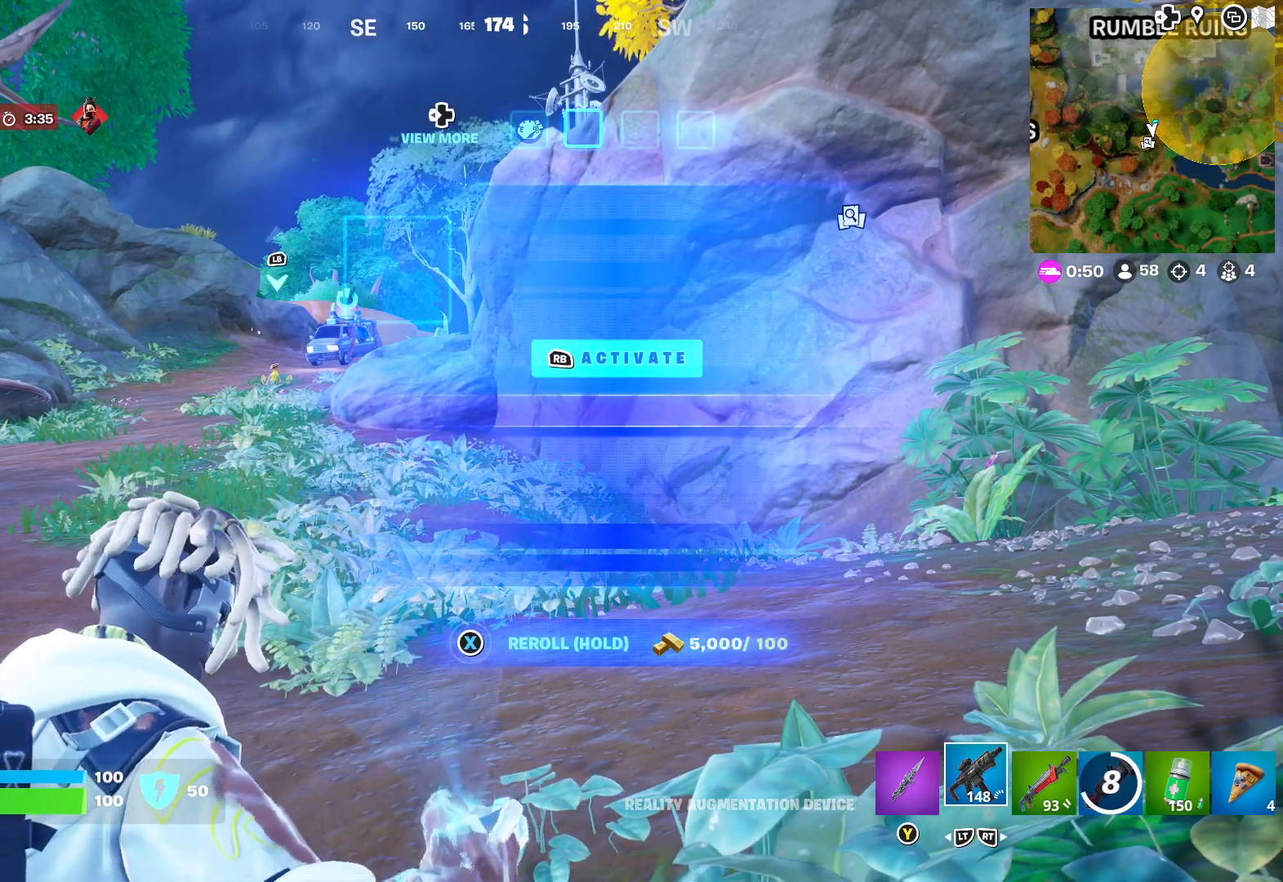
{"buttons": [], "left_stick": "center", "right_stick": "center", "events": []}
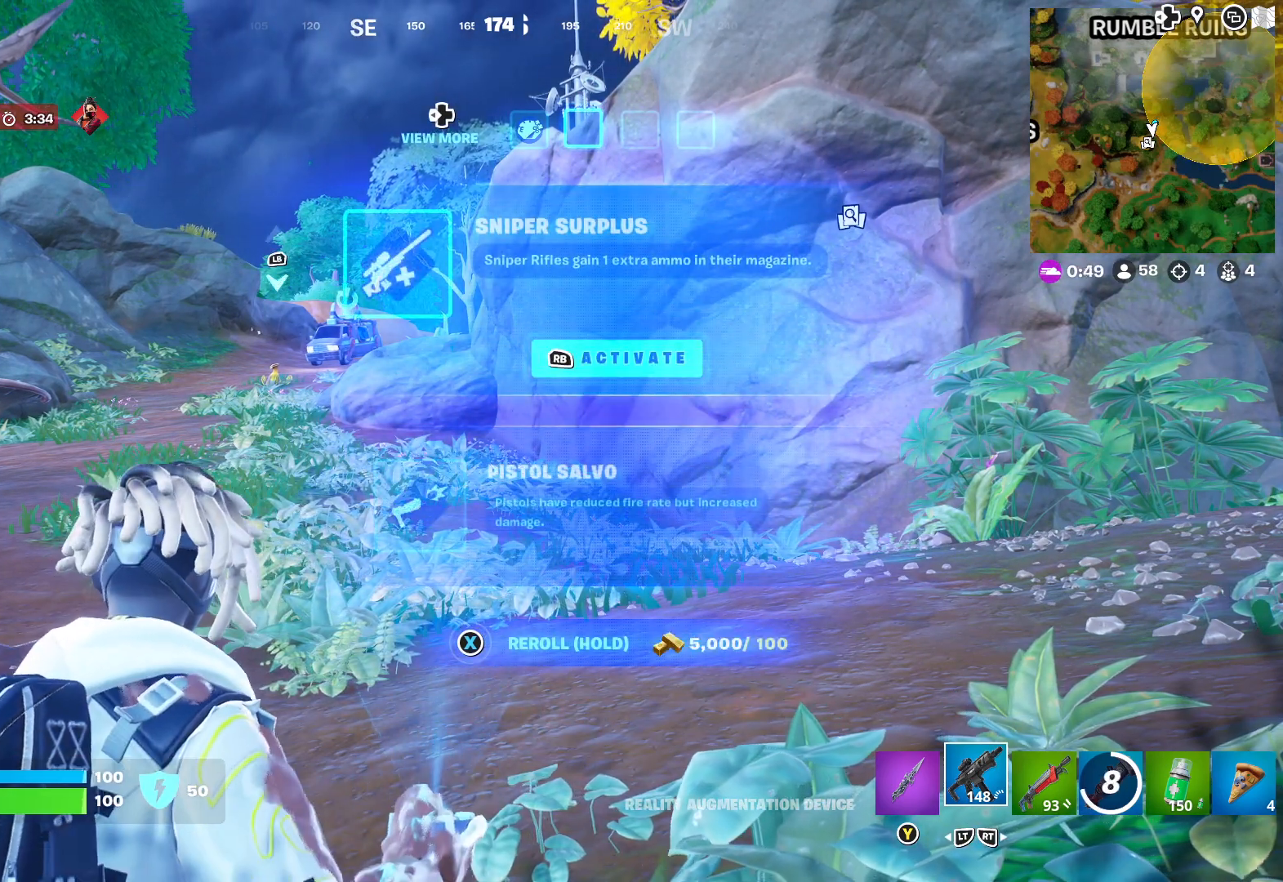
{"buttons": [], "left_stick": "center", "right_stick": "center", "events": [[300, "DPAD_DOWN", "down"], [400, "DPAD_DOWN", "up"]]}
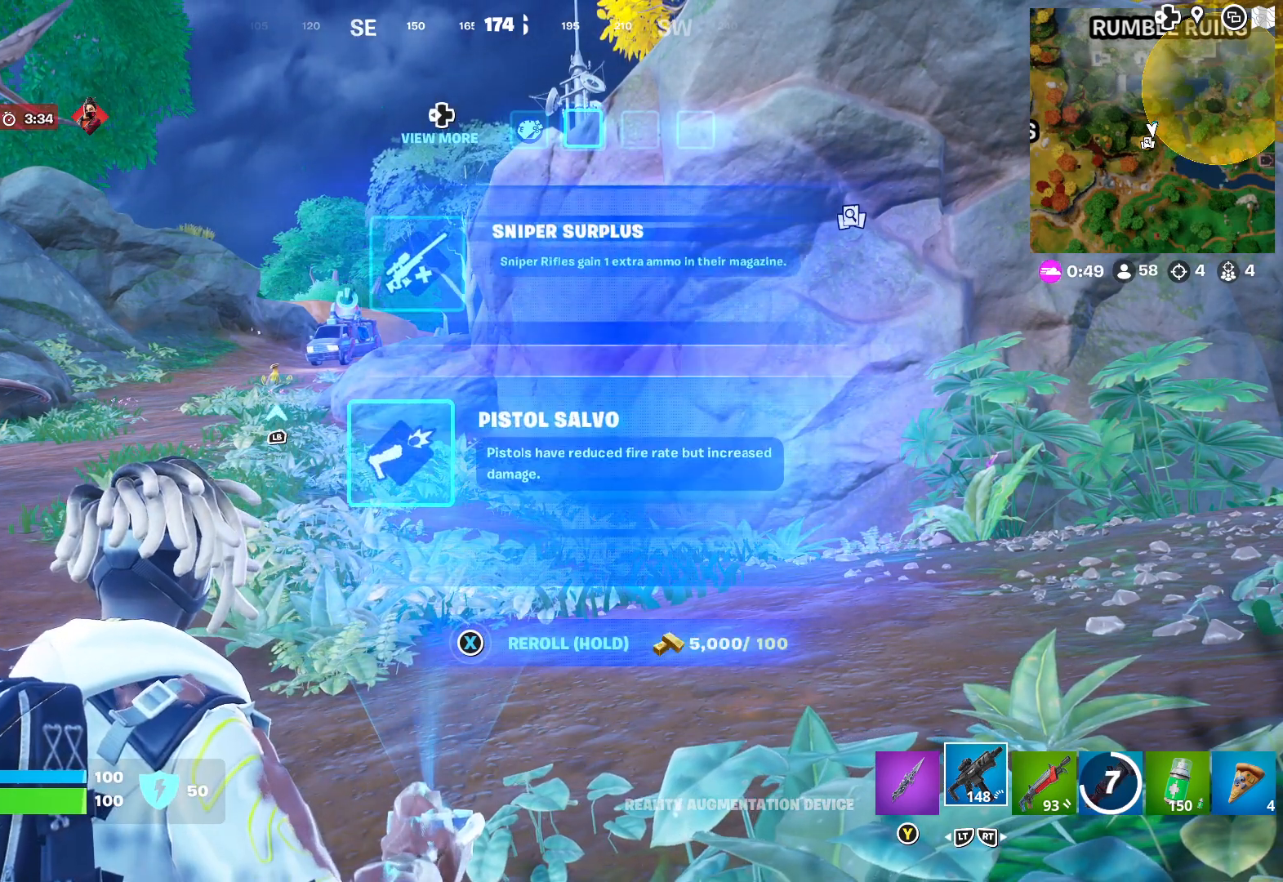
{"buttons": [], "left_stick": "up", "right_stick": "left", "events": [[133, "R1", "down"], [233, "R1", "up"], [400, "right_stick", "left"], [467, "left_stick", "up"]]}
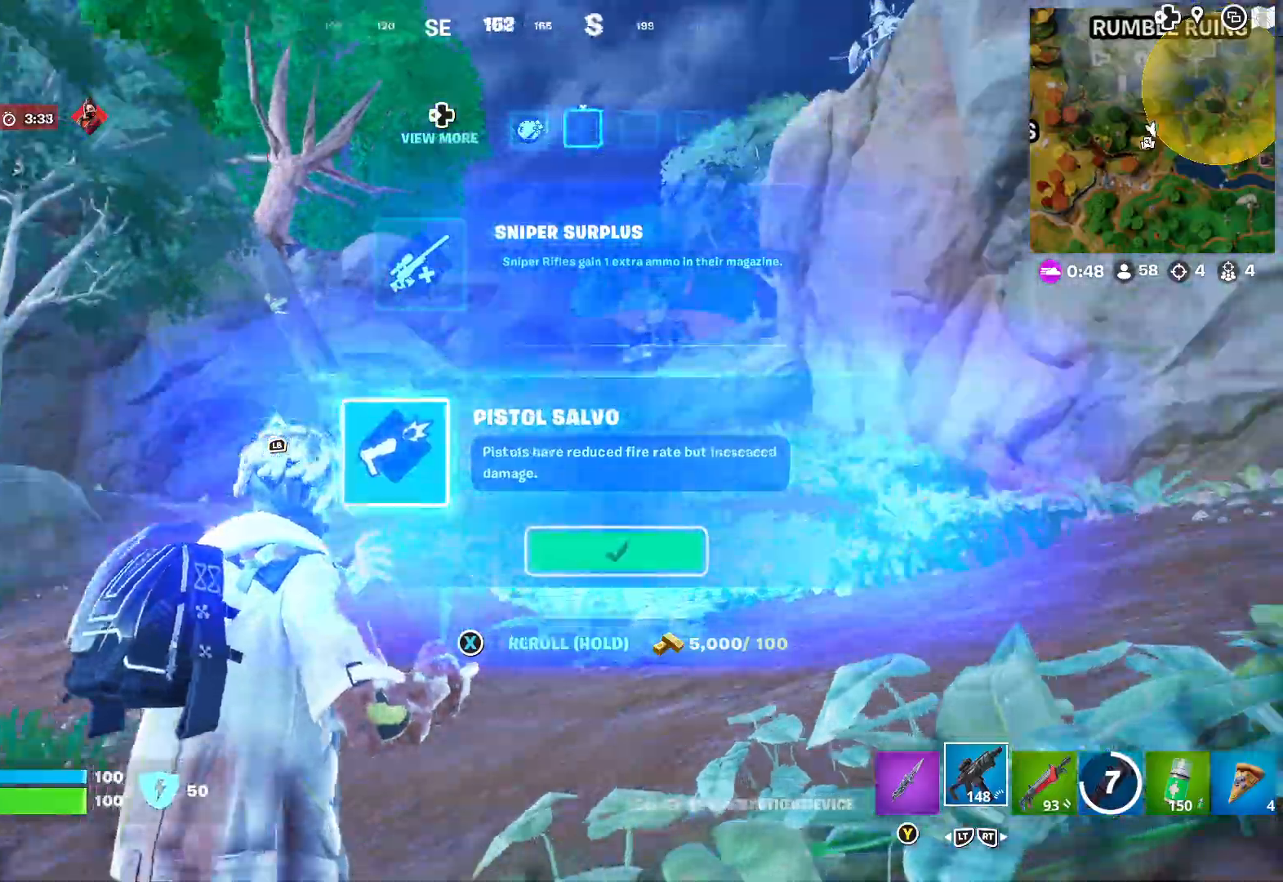
{"buttons": [], "left_stick": "up-right", "right_stick": "center", "events": [[100, "right_stick", "center"], [317, "right_stick", "left"], [333, "left_stick", "up-right"], [467, "right_stick", "center"]]}
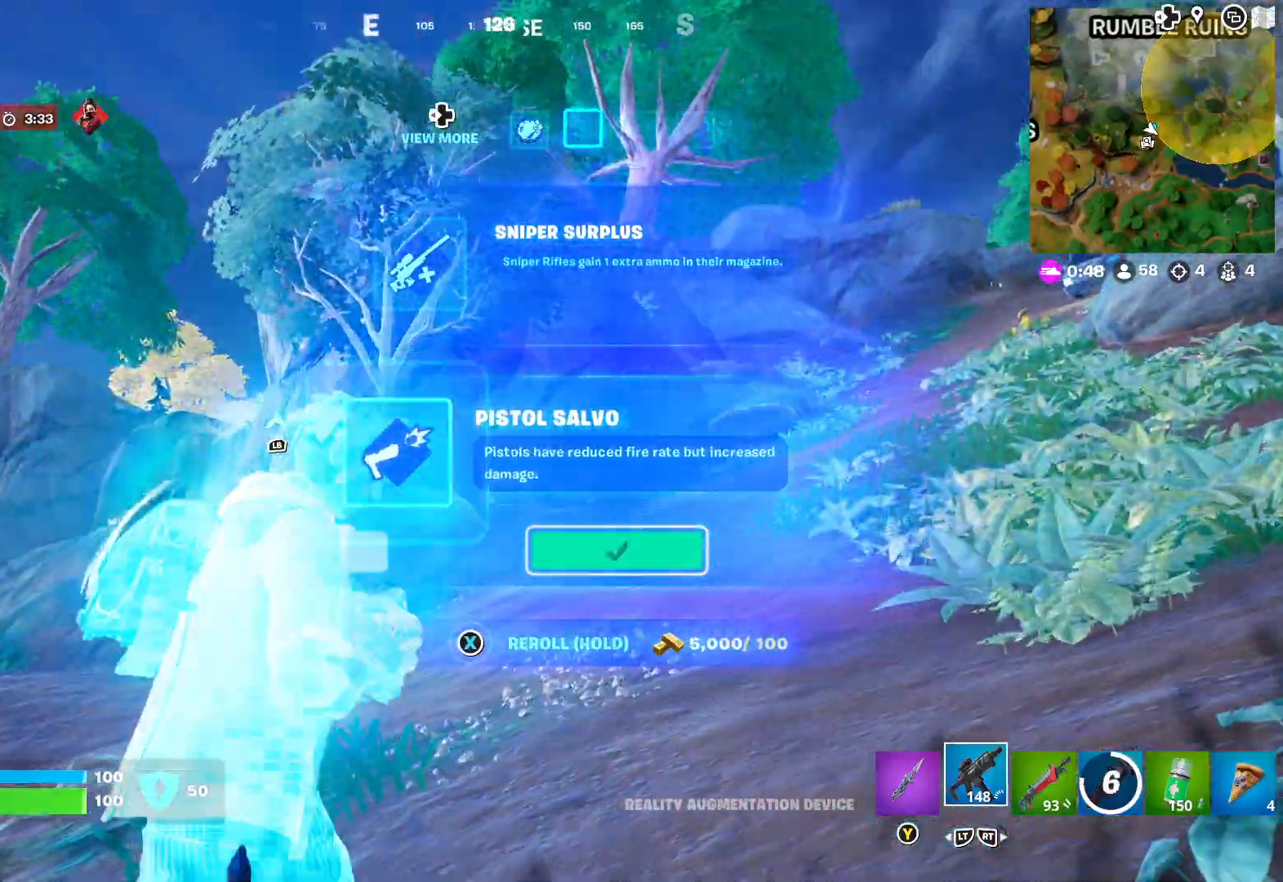
{"buttons": [], "left_stick": "up", "right_stick": "center", "events": [[100, "right_stick", "down"], [233, "right_stick", "center"], [333, "left_stick", "up"]]}